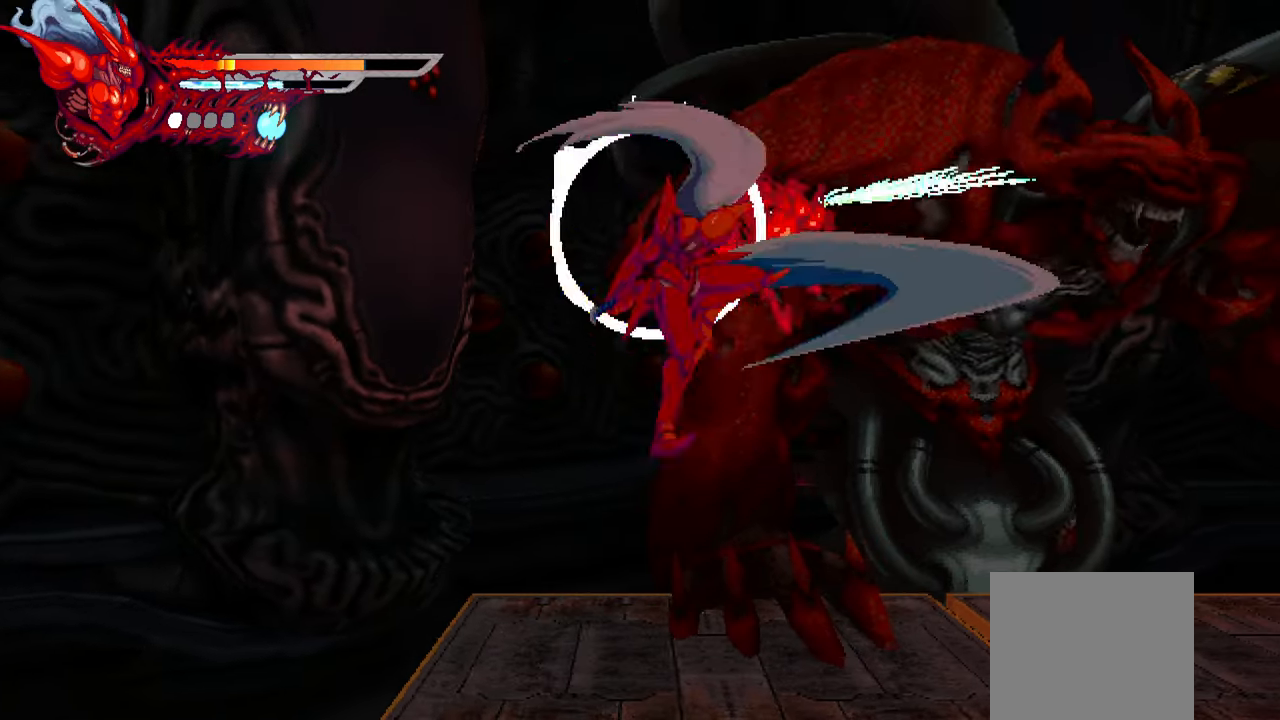
Gameplay with a controller (PlayStation layout); each line is a JSON object with the inputs held at the frame after it. "events" lists button and stick changes between this image and that frame as [ms after this image, input, new state], when the widget could be followed in between. Not read: left_stick.
{"buttons": ["TRIANGLE", "DPAD_RIGHT"], "right_stick": "center", "events": [[34, "SQUARE", "down"], [67, "SQUARE", "up"], [117, "SQUARE", "down"], [184, "SQUARE", "up"], [250, "SQUARE", "down"], [334, "SQUARE", "up"], [467, "TRIANGLE", "down"]]}
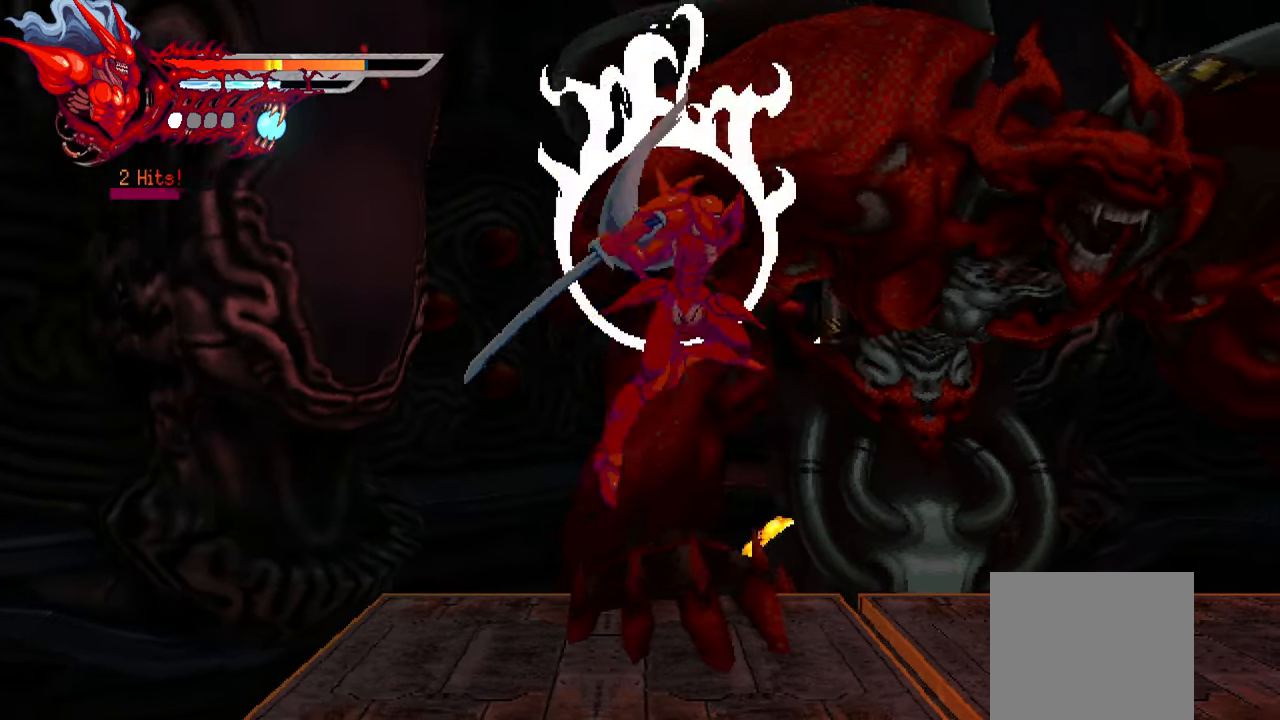
{"buttons": ["L1", "DPAD_LEFT"], "right_stick": "center", "events": [[67, "TRIANGLE", "up"], [134, "TRIANGLE", "down"], [150, "DPAD_RIGHT", "up"], [184, "TRIANGLE", "up"], [234, "TRIANGLE", "down"], [267, "DPAD_LEFT", "down"], [300, "TRIANGLE", "up"], [367, "TRIANGLE", "down"], [450, "L1", "down"], [450, "TRIANGLE", "up"]]}
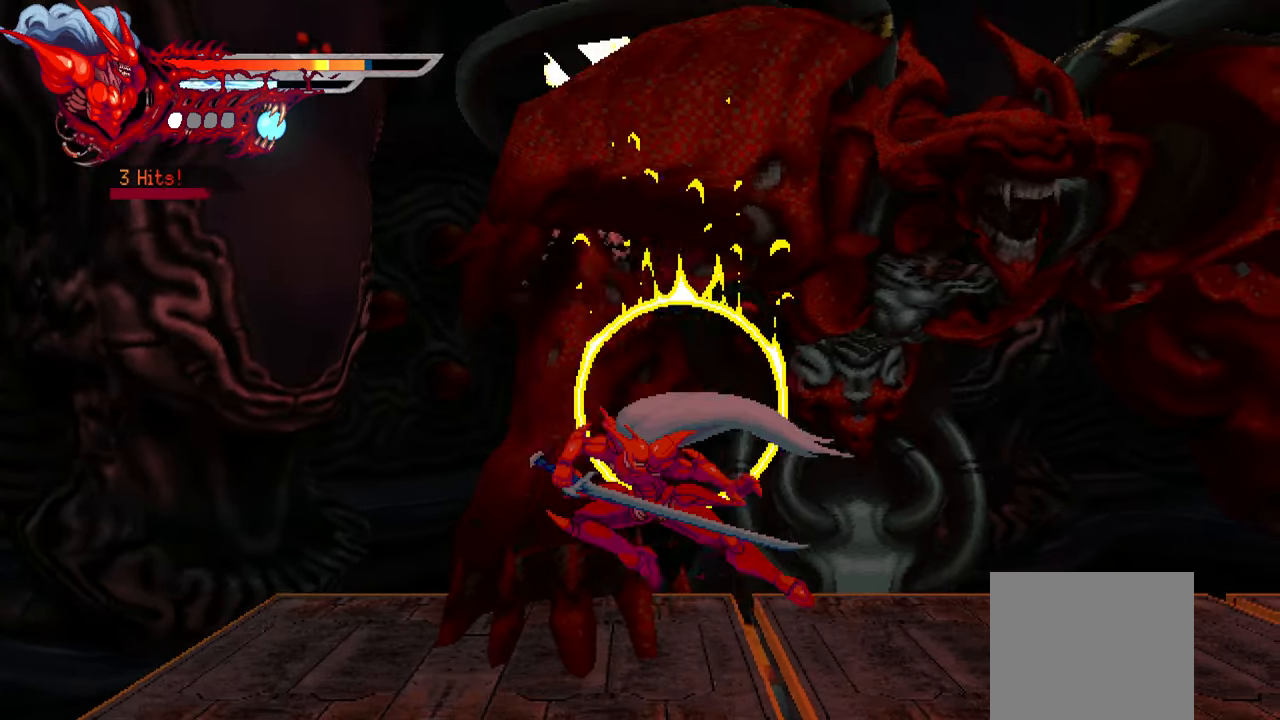
{"buttons": ["DPAD_RIGHT"], "right_stick": "center", "events": [[100, "L1", "up"], [100, "SQUARE", "down"], [200, "SQUARE", "up"], [267, "SQUARE", "down"], [334, "DPAD_UP", "down"], [334, "SQUARE", "up"], [350, "DPAD_LEFT", "up"], [367, "DPAD_UP", "up"], [400, "SQUARE", "down"], [417, "DPAD_RIGHT", "down"], [450, "SQUARE", "up"]]}
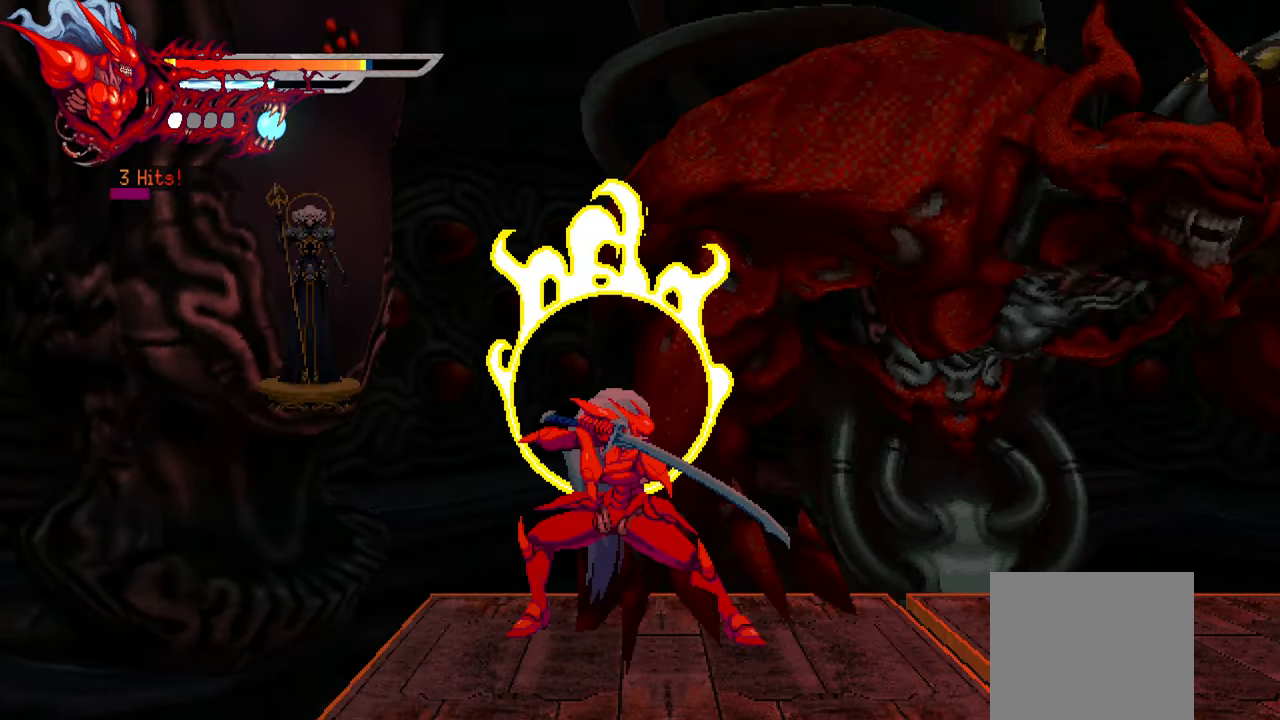
{"buttons": [], "right_stick": "center", "events": [[17, "SQUARE", "down"], [84, "SQUARE", "up"], [150, "SQUARE", "down"], [217, "SQUARE", "up"], [284, "SQUARE", "down"], [350, "SQUARE", "up"], [417, "SQUARE", "down"], [434, "DPAD_RIGHT", "up"], [484, "SQUARE", "up"]]}
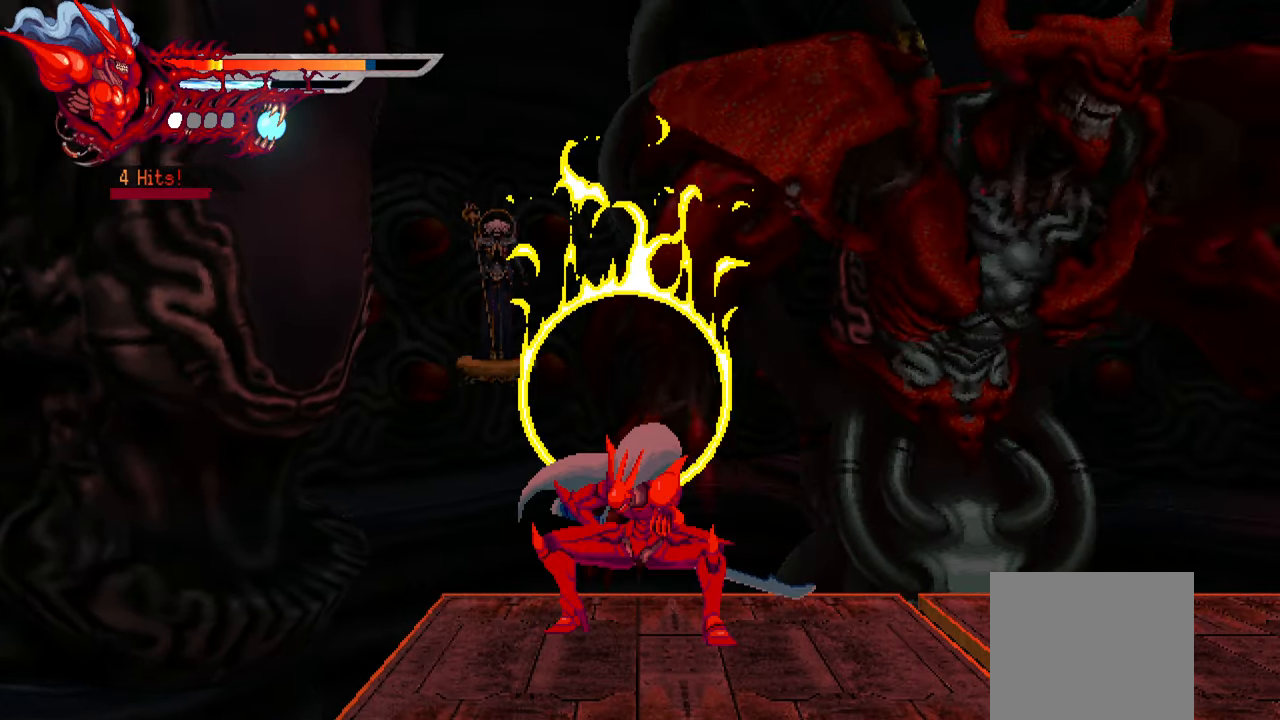
{"buttons": [], "right_stick": "center", "events": [[134, "DPAD_LEFT", "down"], [200, "L1", "down"], [434, "DPAD_LEFT", "up"], [450, "L1", "up"]]}
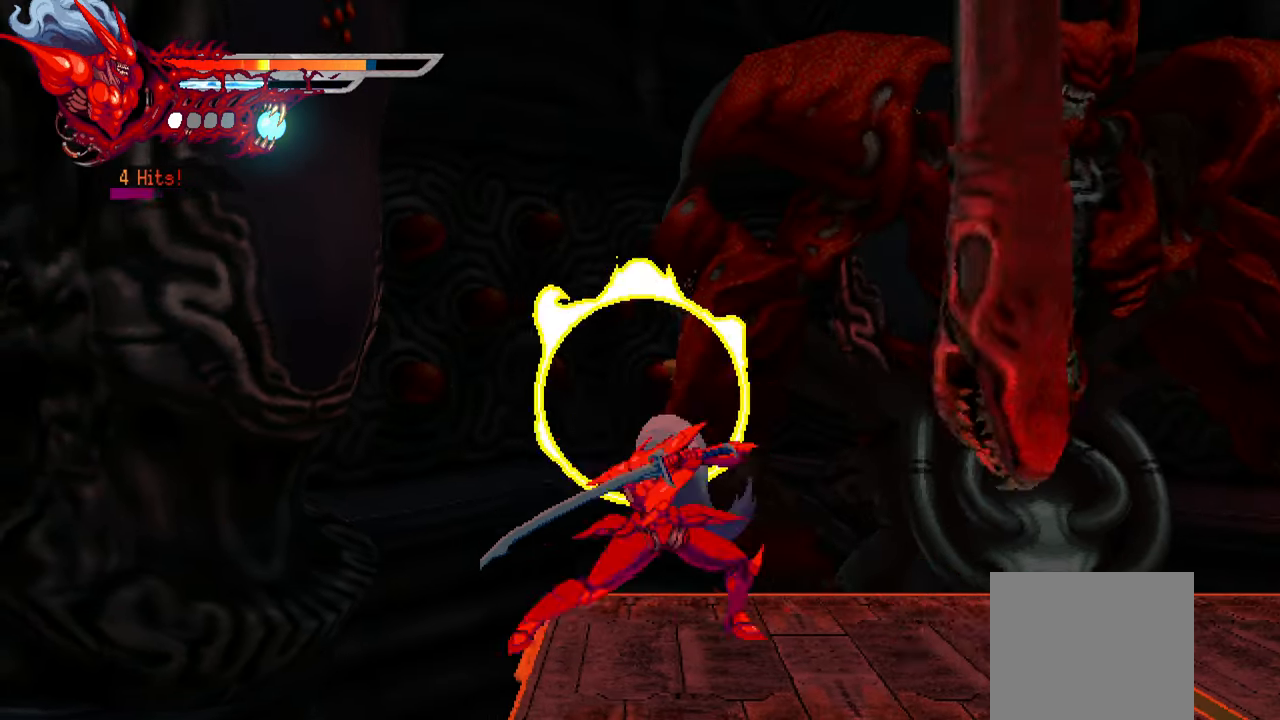
{"buttons": [], "right_stick": "center", "events": []}
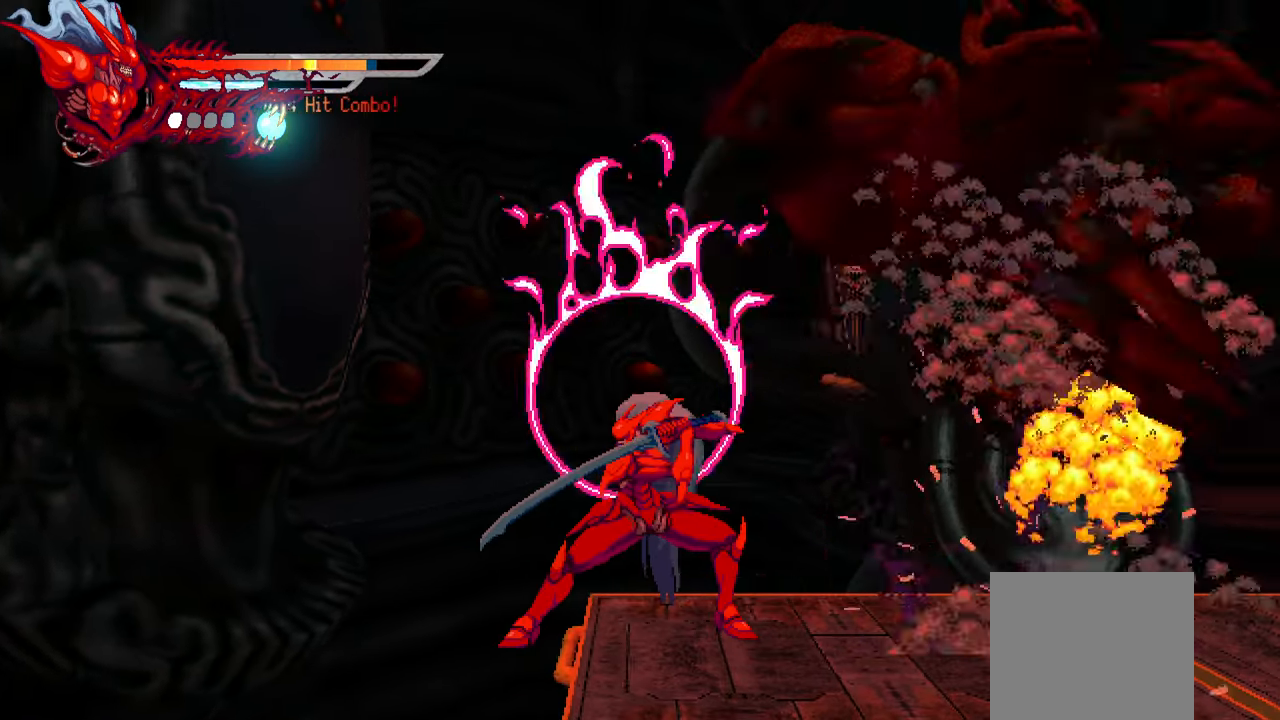
{"buttons": [], "right_stick": "center", "events": []}
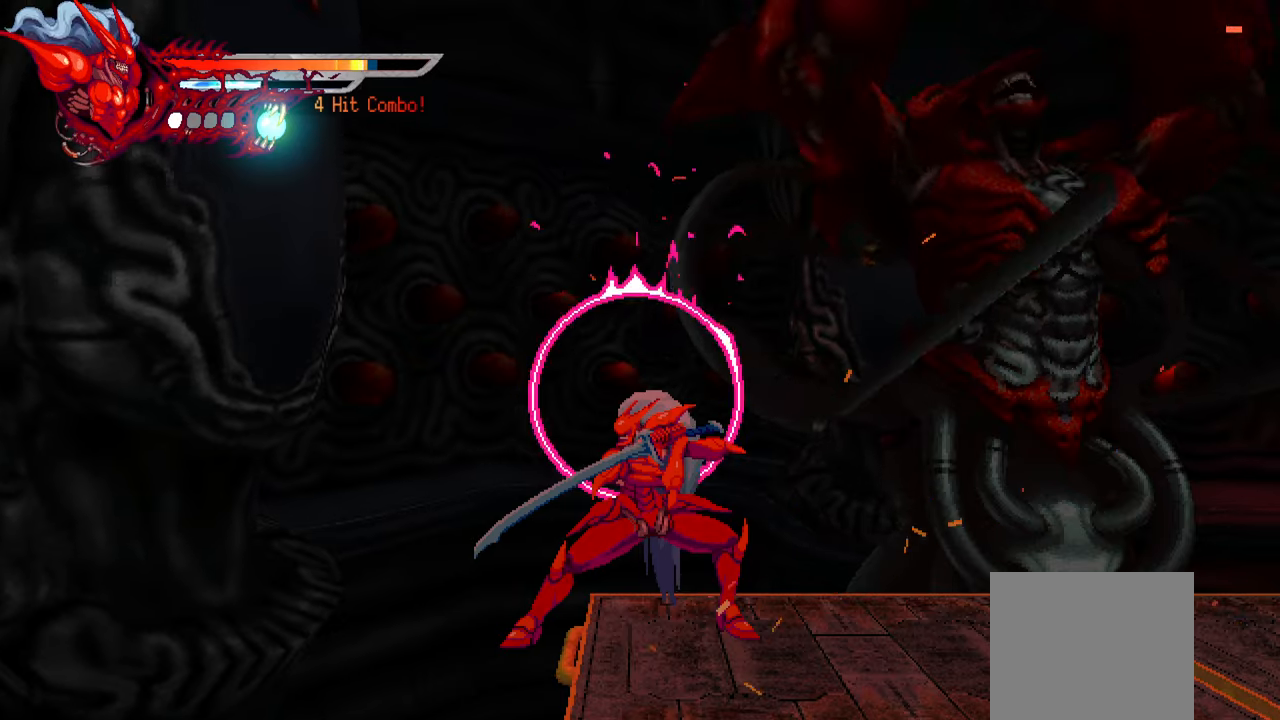
{"buttons": [], "right_stick": "center", "events": []}
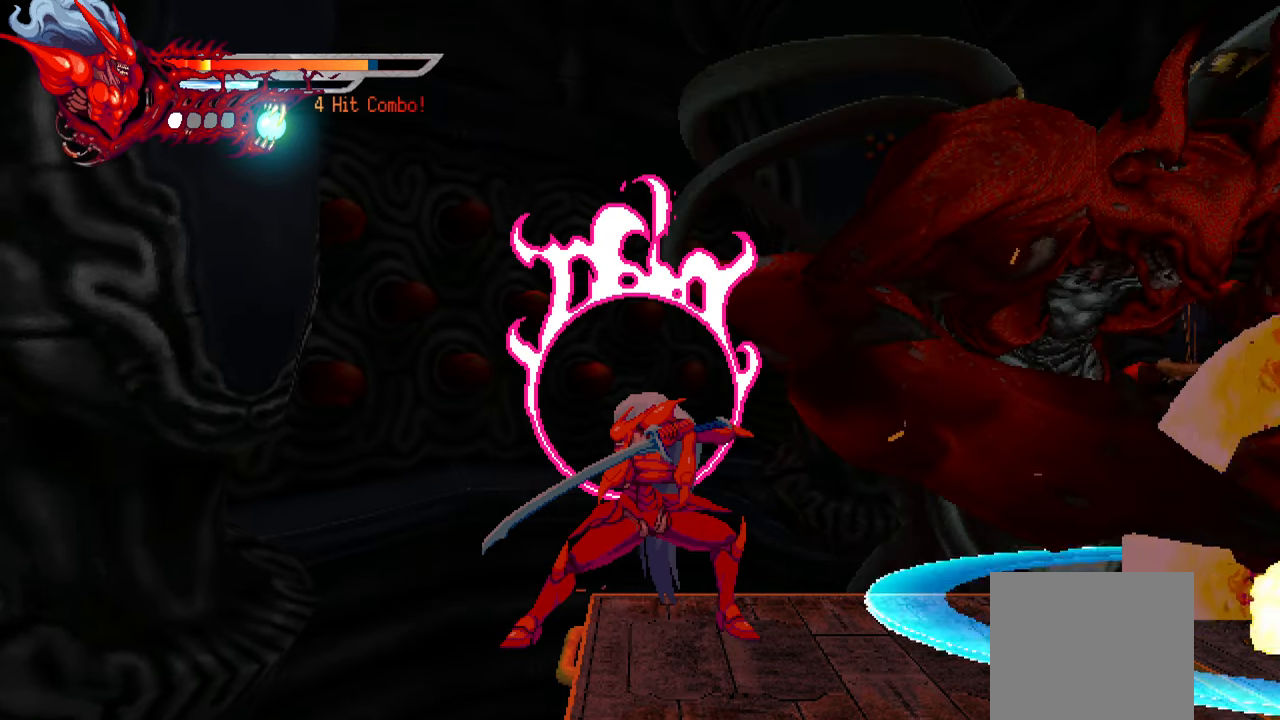
{"buttons": ["DPAD_RIGHT"], "right_stick": "center", "events": [[133, "CROSS", "down"], [250, "CROSS", "up"], [350, "CROSS", "down"], [350, "DPAD_RIGHT", "down"], [483, "CROSS", "up"]]}
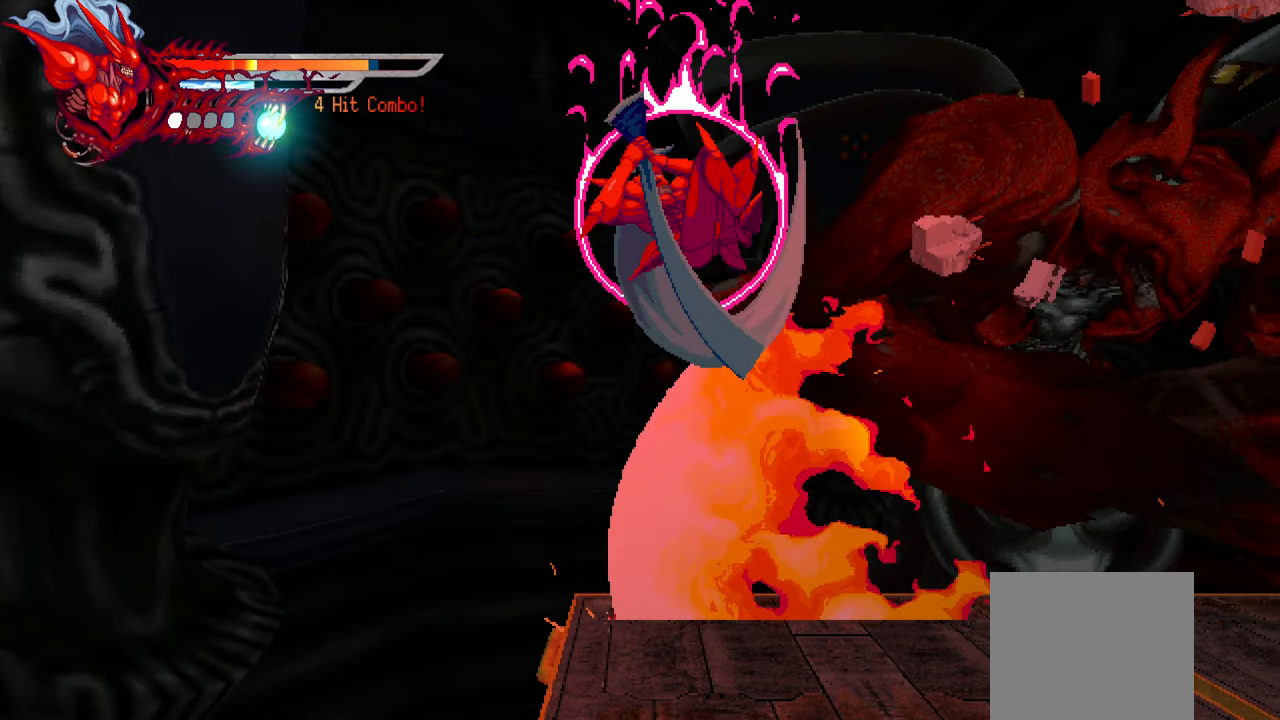
{"buttons": ["TRIANGLE", "DPAD_RIGHT"], "right_stick": "center", "events": [[33, "CROSS", "down"], [150, "CROSS", "up"], [316, "TRIANGLE", "down"], [383, "TRIANGLE", "up"], [466, "TRIANGLE", "down"]]}
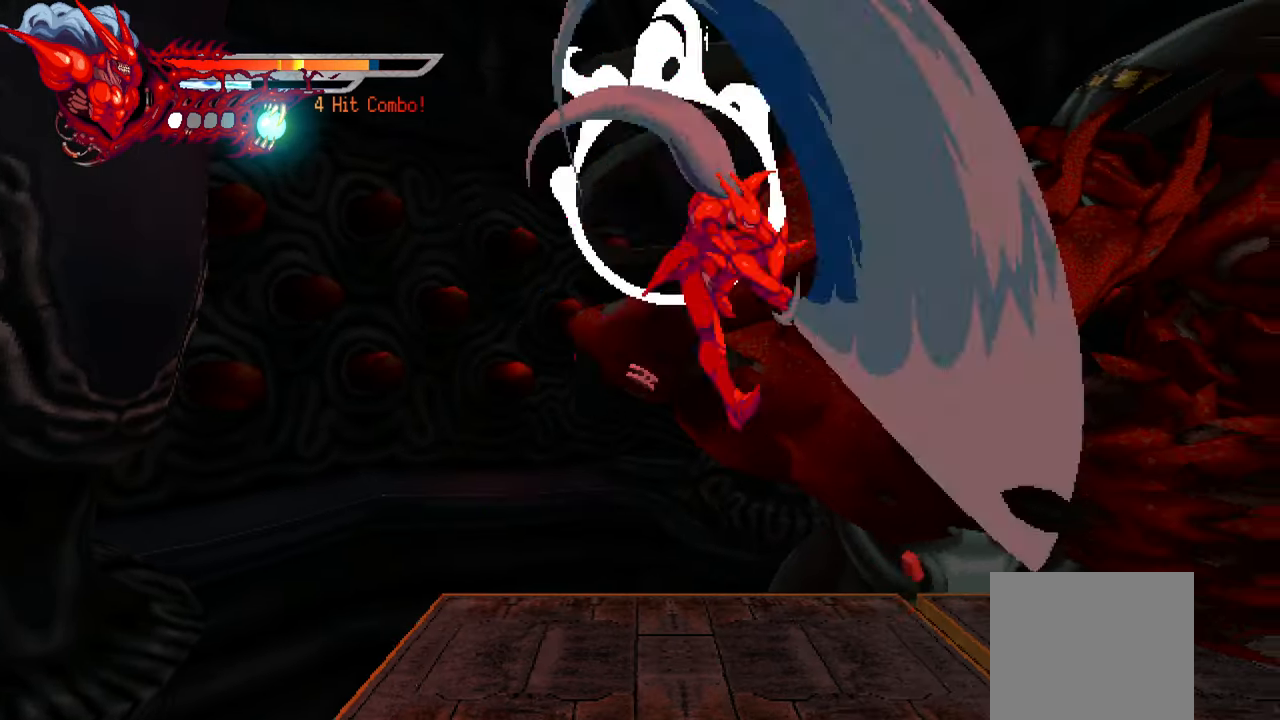
{"buttons": ["TRIANGLE", "DPAD_RIGHT"], "right_stick": "center", "events": [[16, "TRIANGLE", "up"], [83, "TRIANGLE", "down"], [166, "TRIANGLE", "up"], [233, "TRIANGLE", "down"], [283, "TRIANGLE", "up"], [350, "TRIANGLE", "down"], [416, "TRIANGLE", "up"], [483, "TRIANGLE", "down"]]}
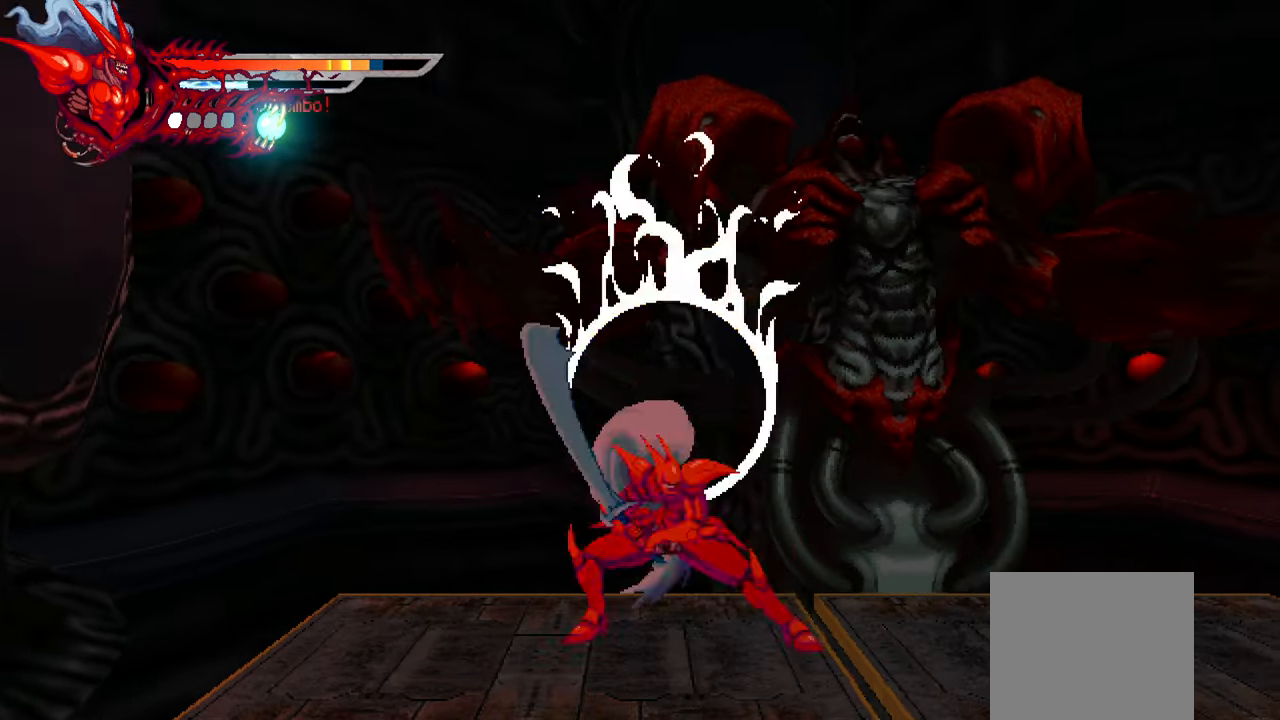
{"buttons": [], "right_stick": "center", "events": [[50, "TRIANGLE", "up"], [233, "DPAD_RIGHT", "up"]]}
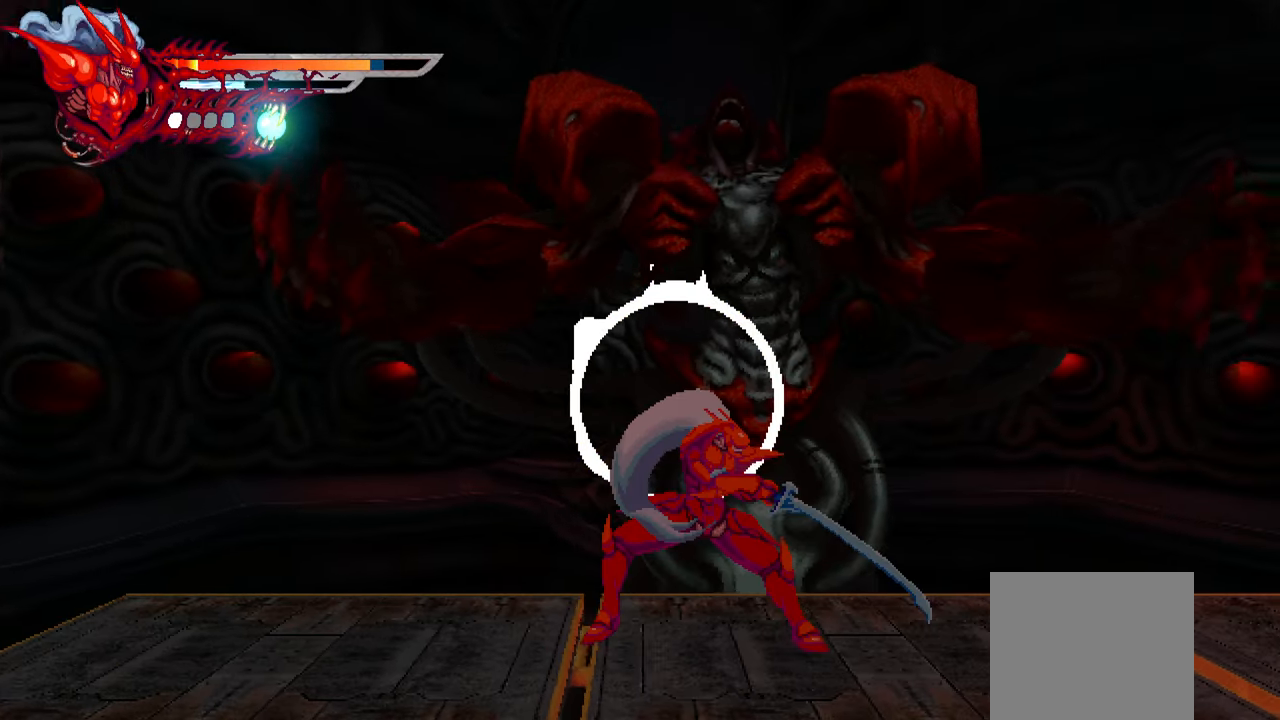
{"buttons": [], "right_stick": "center", "events": [[50, "DPAD_LEFT", "down"], [133, "L1", "down"], [366, "L1", "up"], [500, "DPAD_LEFT", "up"]]}
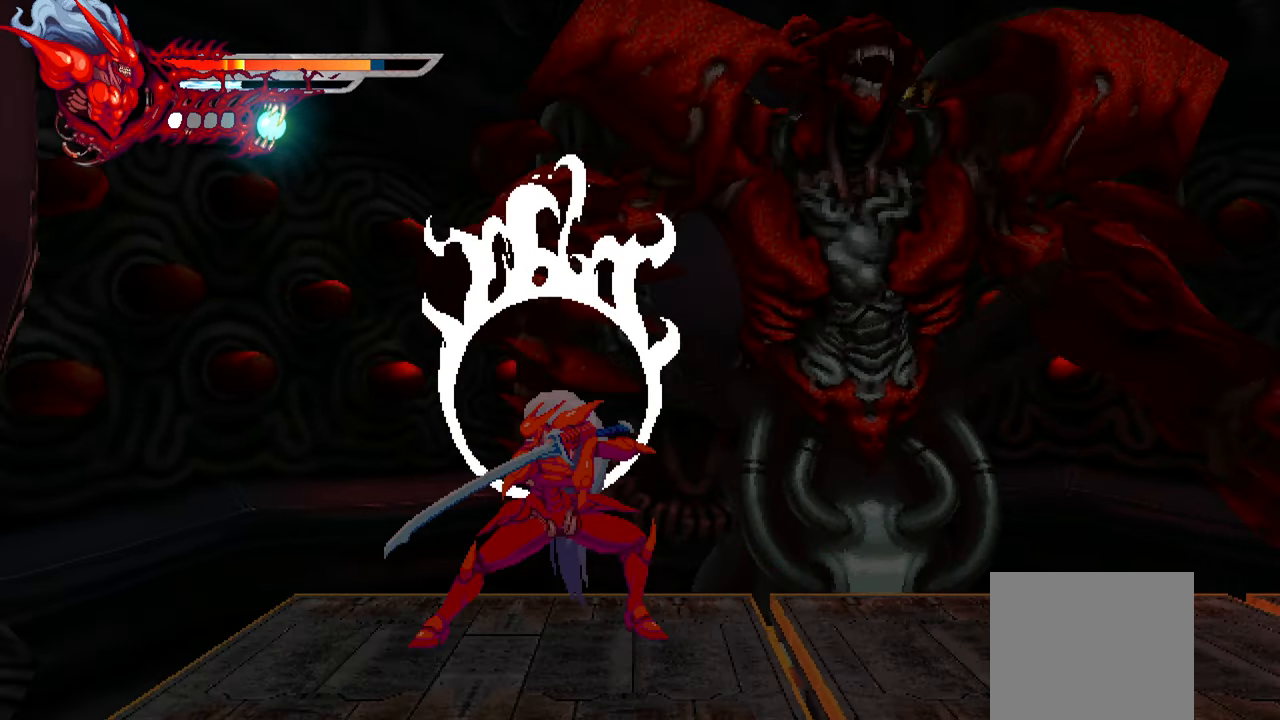
{"buttons": ["DPAD_RIGHT"], "right_stick": "center", "events": [[116, "DPAD_LEFT", "down"], [416, "DPAD_LEFT", "up"], [483, "DPAD_RIGHT", "down"]]}
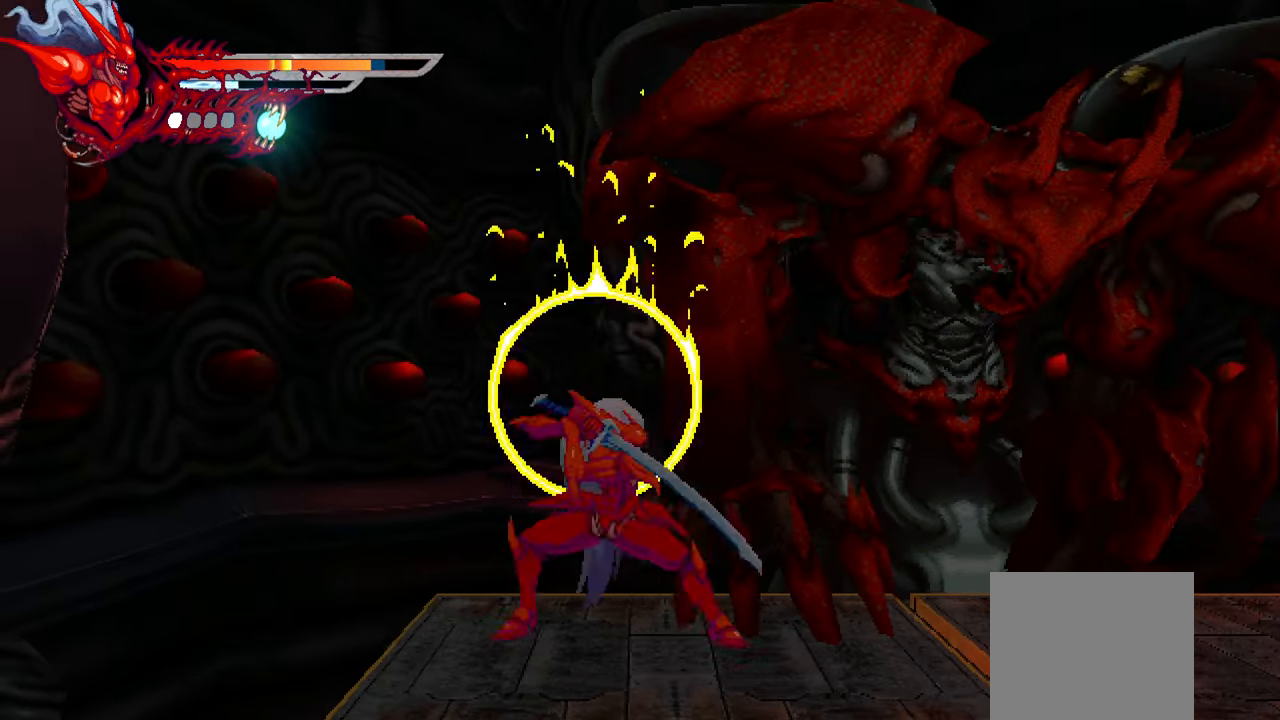
{"buttons": ["SQUARE", "DPAD_RIGHT"], "right_stick": "center", "events": [[33, "SQUARE", "down"], [133, "SQUARE", "up"], [183, "SQUARE", "down"], [266, "SQUARE", "up"], [333, "SQUARE", "down"], [383, "SQUARE", "up"], [466, "SQUARE", "down"]]}
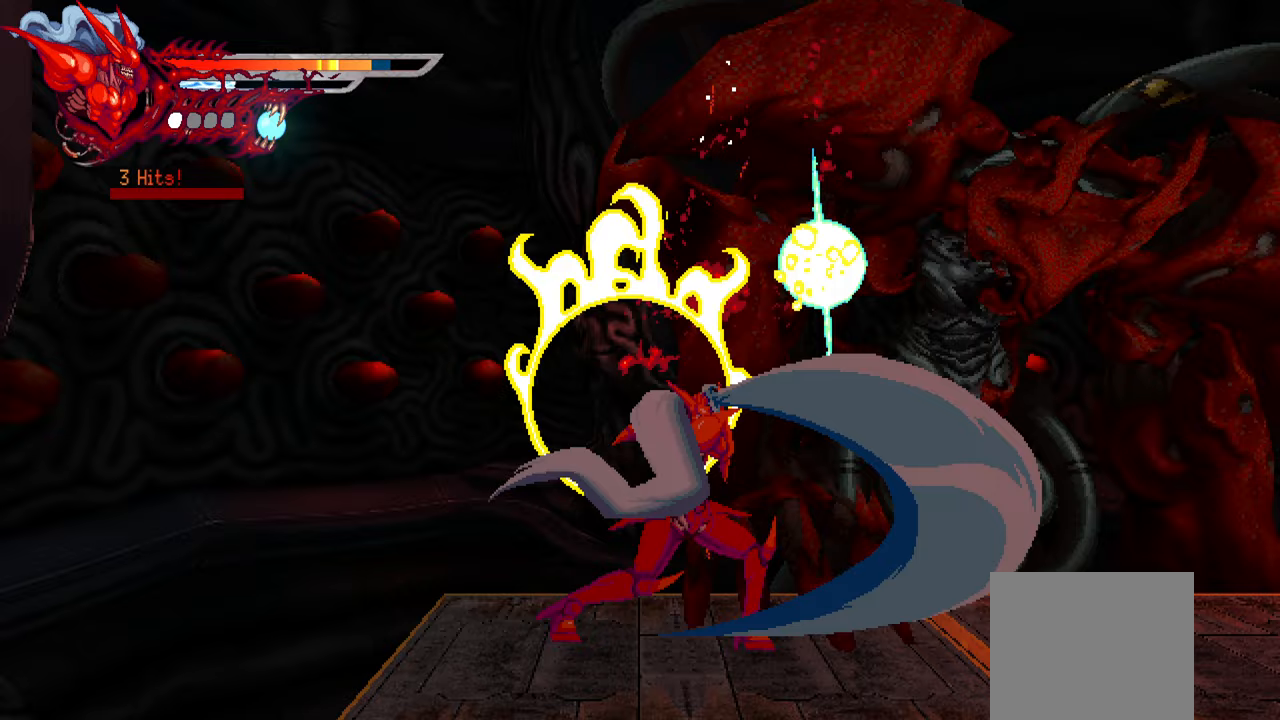
{"buttons": ["SQUARE"], "right_stick": "center", "events": [[17, "SQUARE", "up"], [100, "DPAD_RIGHT", "up"], [100, "SQUARE", "down"], [167, "SQUARE", "up"], [333, "SQUARE", "down"], [433, "SQUARE", "up"], [483, "SQUARE", "down"]]}
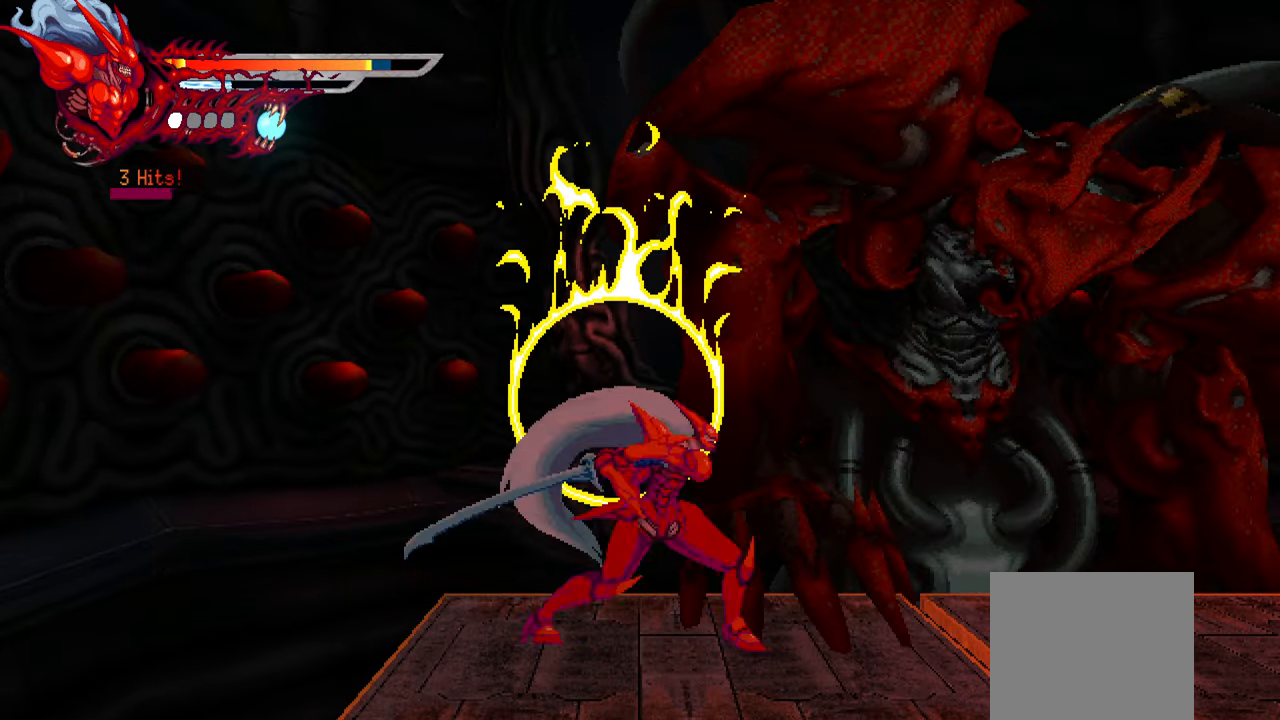
{"buttons": ["SQUARE"], "right_stick": "center", "events": [[50, "SQUARE", "up"], [117, "SQUARE", "down"], [183, "SQUARE", "up"], [233, "SQUARE", "down"], [300, "SQUARE", "up"], [367, "SQUARE", "down"], [433, "SQUARE", "up"], [483, "SQUARE", "down"]]}
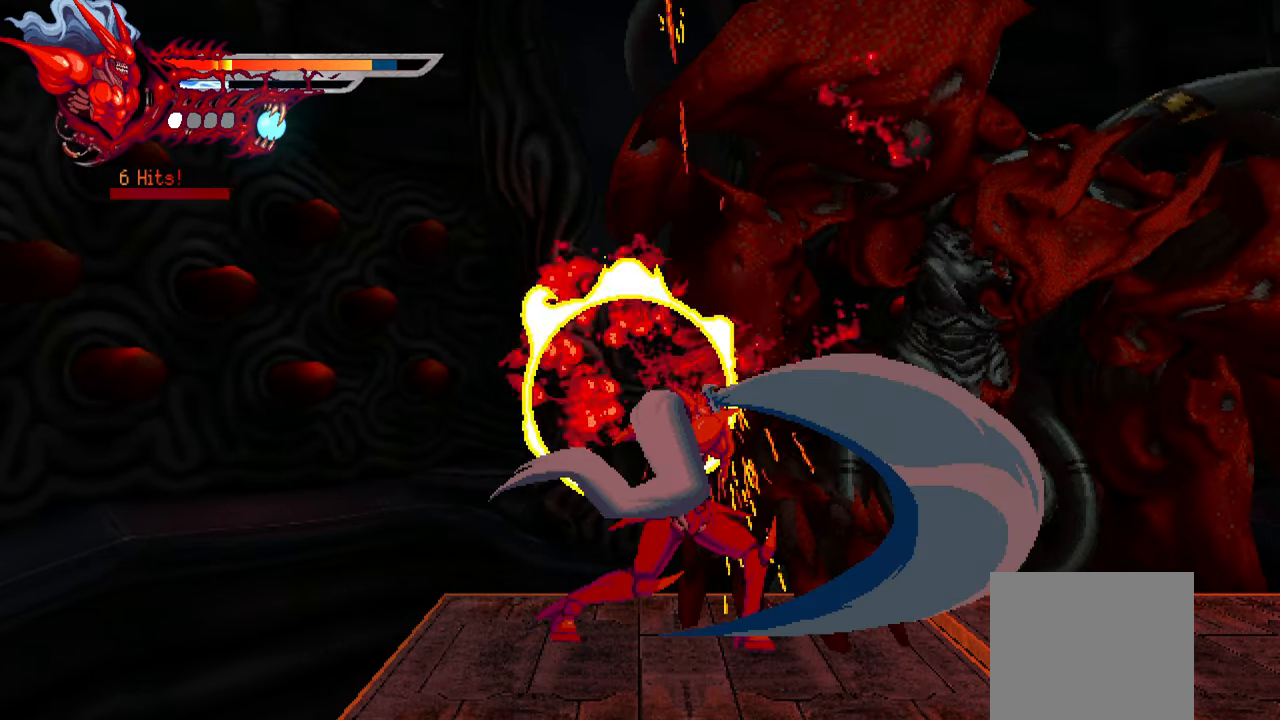
{"buttons": ["SQUARE"], "right_stick": "center", "events": [[50, "SQUARE", "up"], [150, "SQUARE", "down"], [217, "SQUARE", "up"], [367, "SQUARE", "down"], [433, "SQUARE", "up"], [500, "SQUARE", "down"]]}
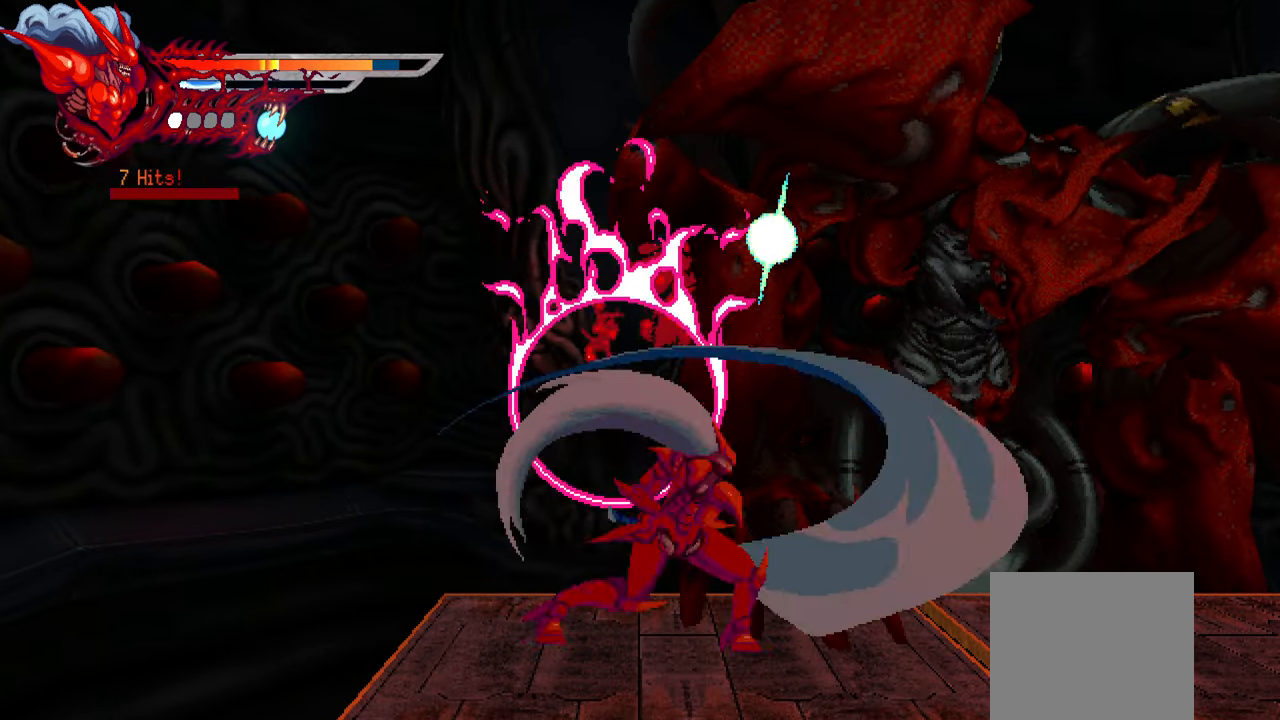
{"buttons": ["SQUARE"], "right_stick": "center", "events": [[67, "SQUARE", "up"], [133, "SQUARE", "down"], [217, "SQUARE", "up"], [267, "SQUARE", "down"], [450, "SQUARE", "up"], [500, "SQUARE", "down"]]}
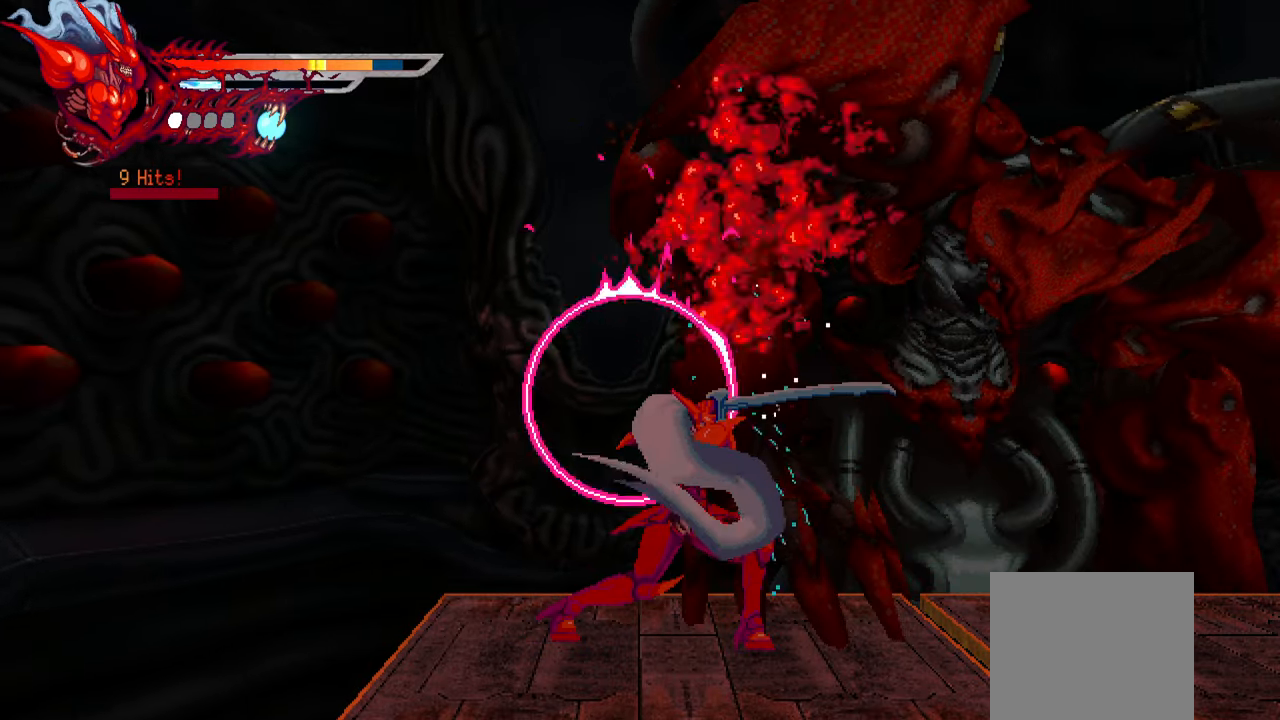
{"buttons": [], "right_stick": "center", "events": [[83, "SQUARE", "up"], [150, "SQUARE", "down"], [217, "SQUARE", "up"], [300, "SQUARE", "down"], [350, "SQUARE", "up"], [400, "SQUARE", "down"], [450, "SQUARE", "up"]]}
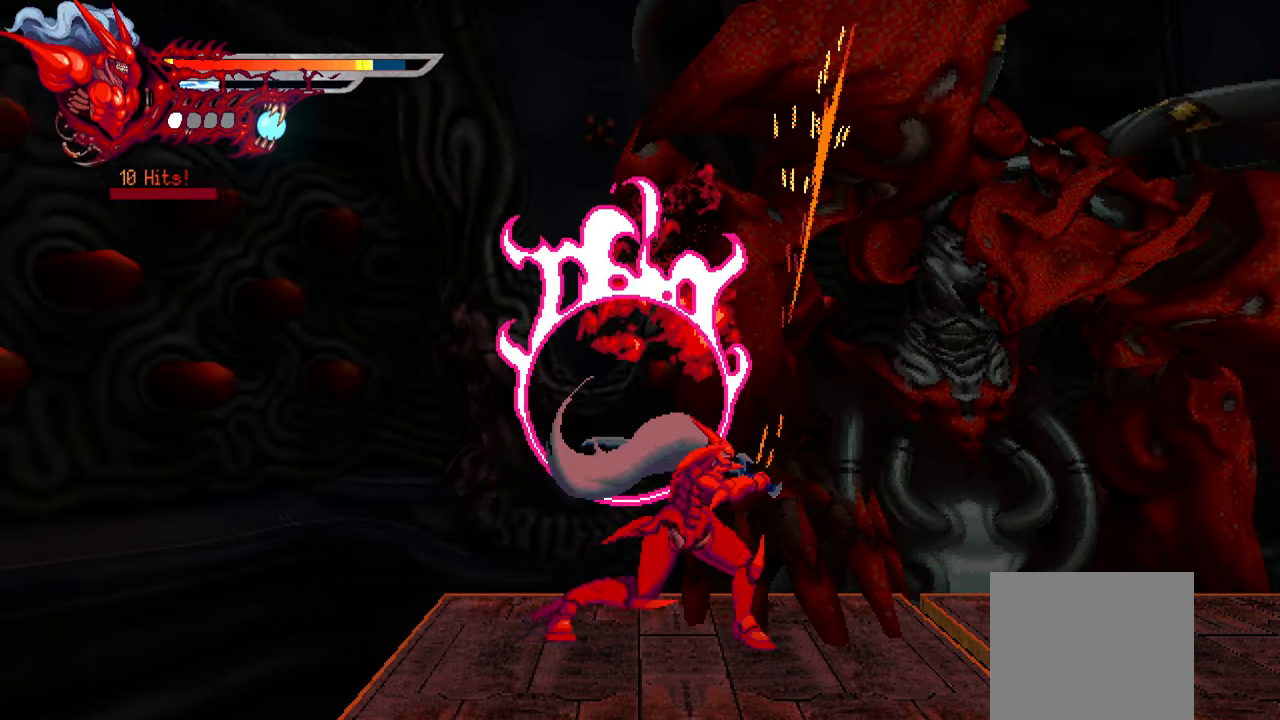
{"buttons": [], "right_stick": "center", "events": [[33, "SQUARE", "down"], [100, "SQUARE", "up"], [167, "SQUARE", "down"], [233, "SQUARE", "up"], [300, "SQUARE", "down"], [367, "SQUARE", "up"], [433, "SQUARE", "down"], [500, "SQUARE", "up"]]}
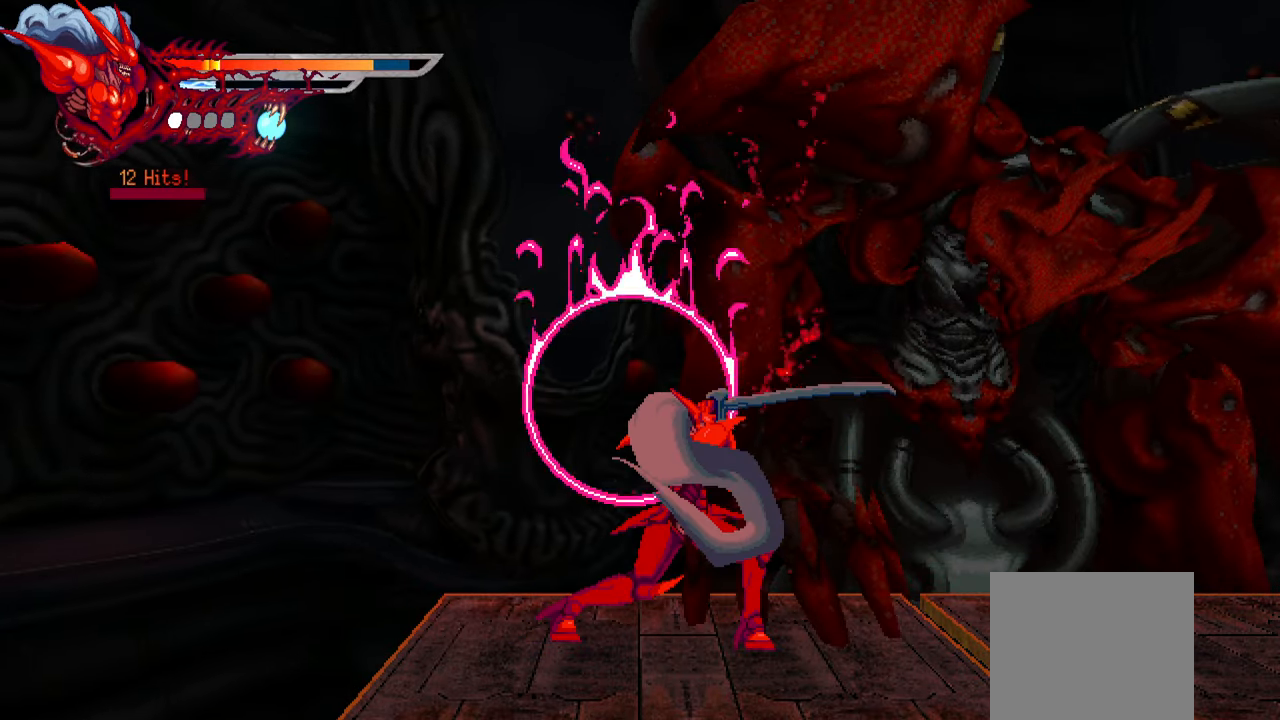
{"buttons": ["SQUARE"], "right_stick": "center", "events": [[100, "SQUARE", "down"], [133, "SQUARE", "up"], [200, "SQUARE", "down"], [267, "SQUARE", "up"], [467, "SQUARE", "down"]]}
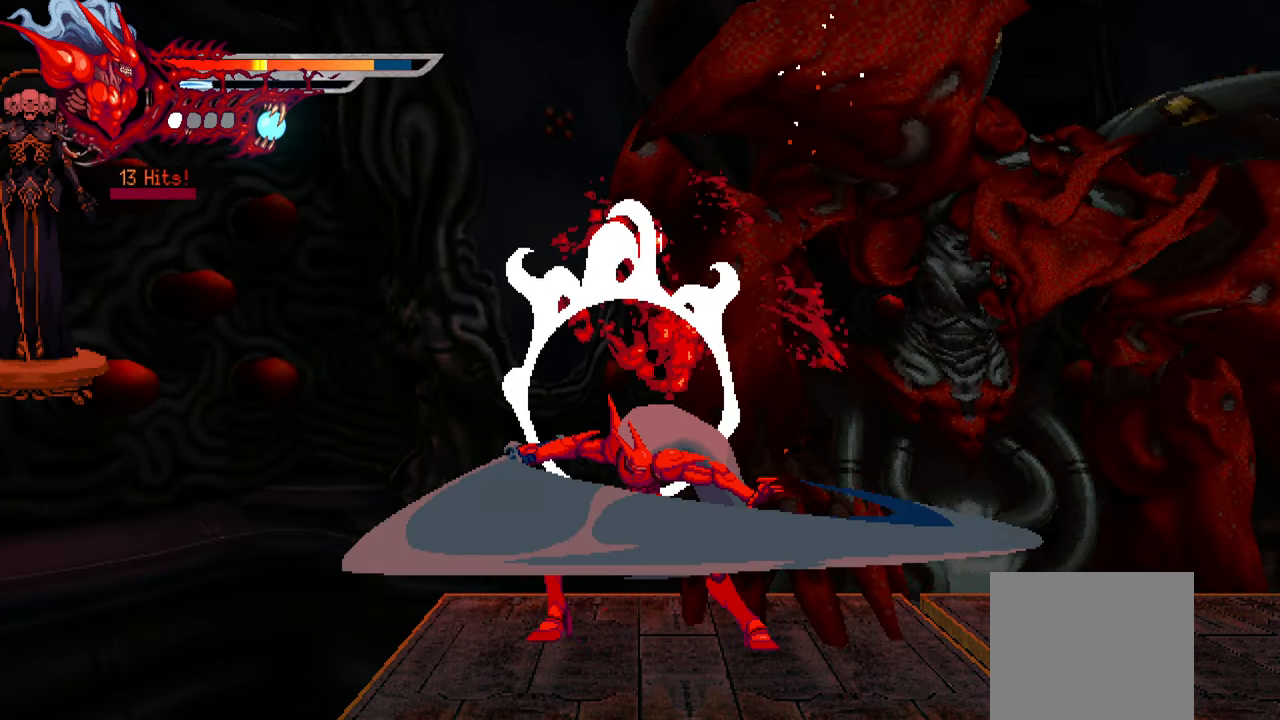
{"buttons": [], "right_stick": "center", "events": [[67, "SQUARE", "up"], [233, "SQUARE", "down"], [300, "SQUARE", "up"], [367, "SQUARE", "down"], [450, "SQUARE", "up"]]}
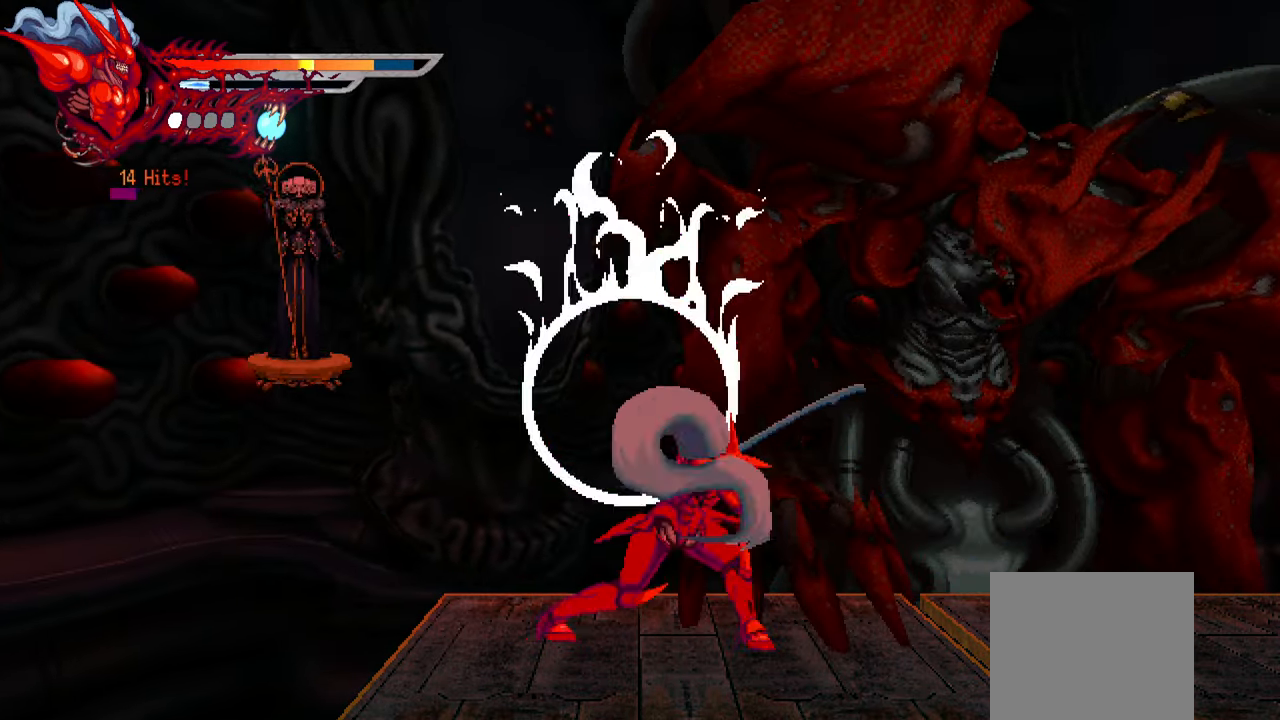
{"buttons": ["SQUARE"], "right_stick": "center", "events": [[17, "SQUARE", "down"], [100, "SQUARE", "up"], [150, "SQUARE", "down"], [250, "SQUARE", "up"], [317, "SQUARE", "down"], [384, "SQUARE", "up"], [467, "SQUARE", "down"]]}
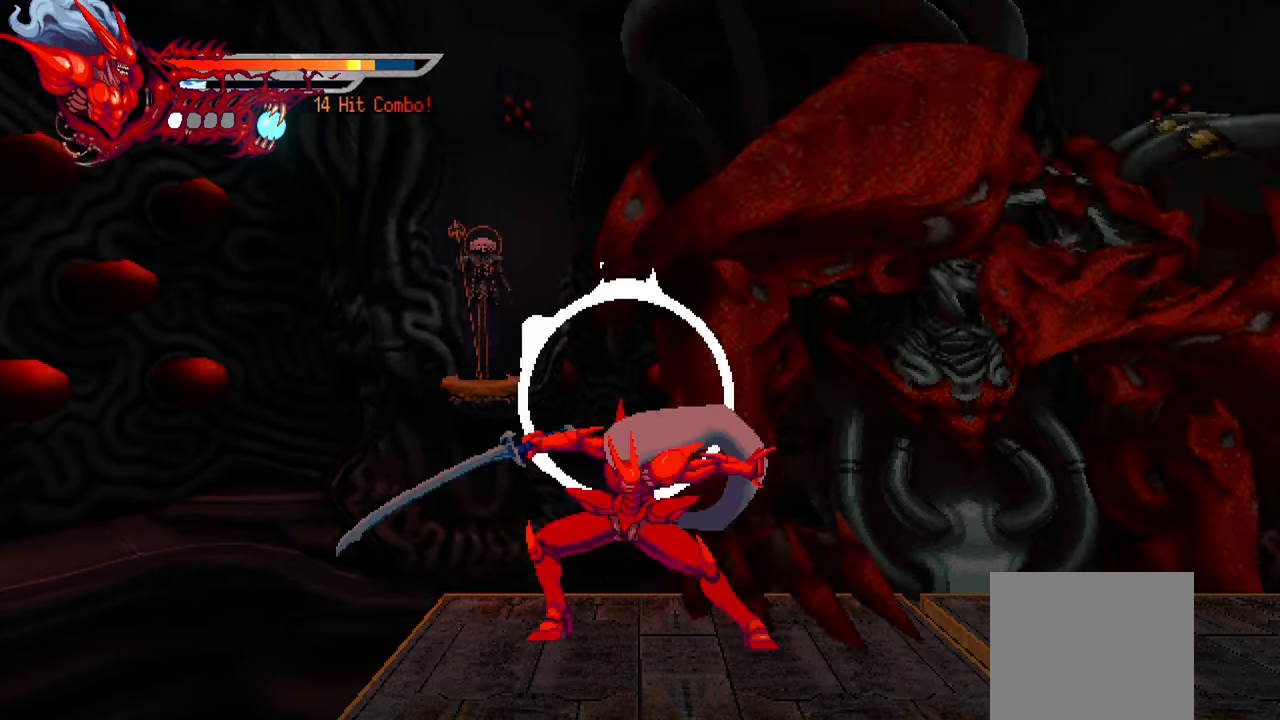
{"buttons": [], "right_stick": "center", "events": [[17, "SQUARE", "up"], [100, "SQUARE", "down"], [184, "SQUARE", "up"], [250, "SQUARE", "down"], [350, "SQUARE", "up"]]}
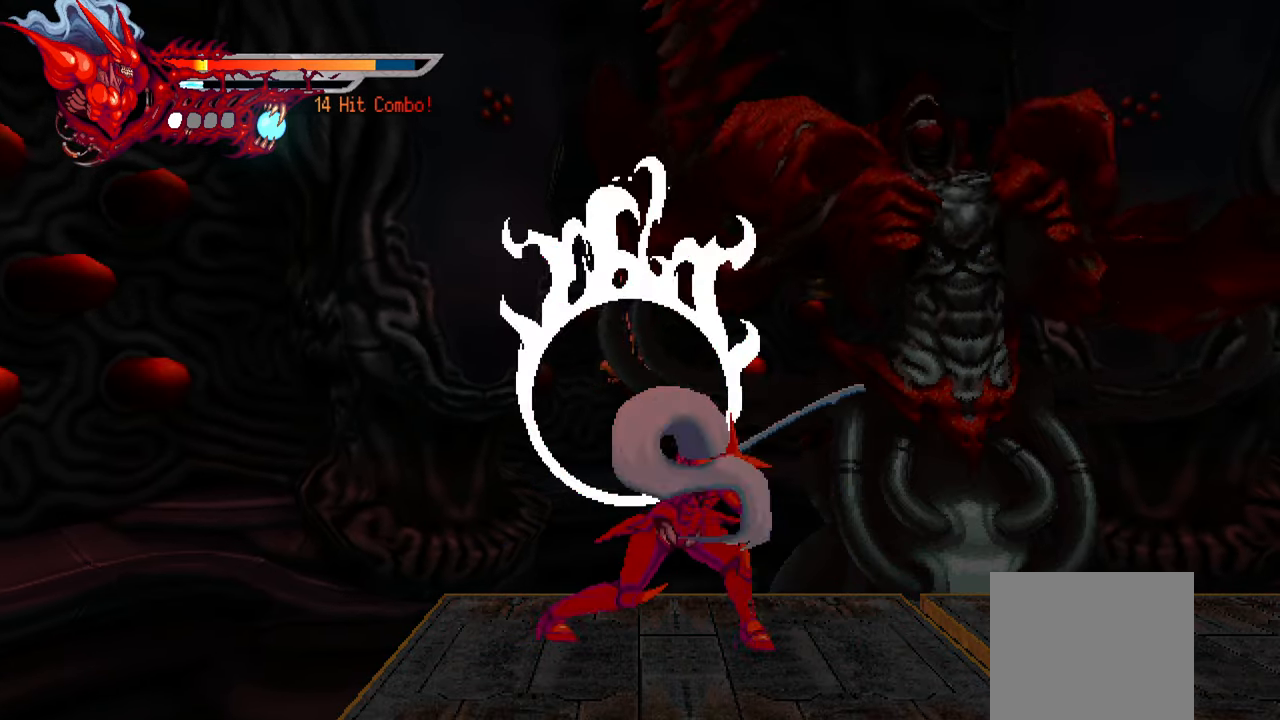
{"buttons": [], "right_stick": "center", "events": []}
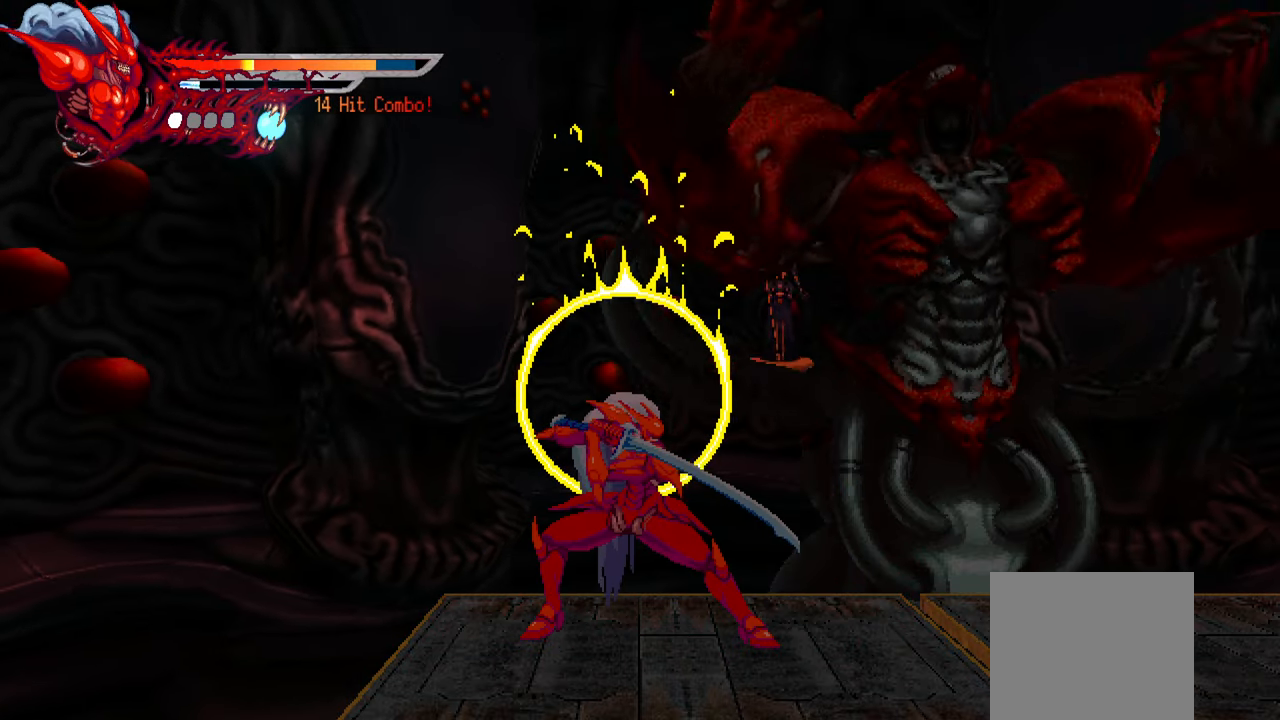
{"buttons": [], "right_stick": "center", "events": []}
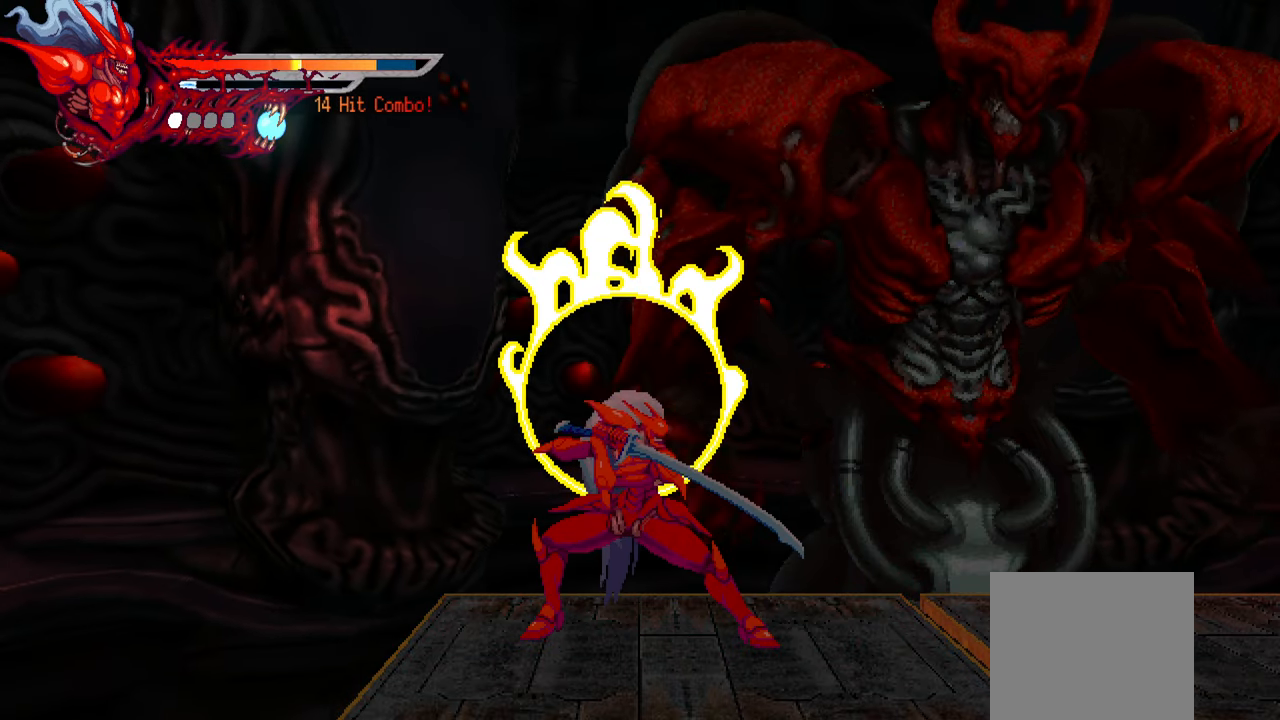
{"buttons": [], "right_stick": "center", "events": []}
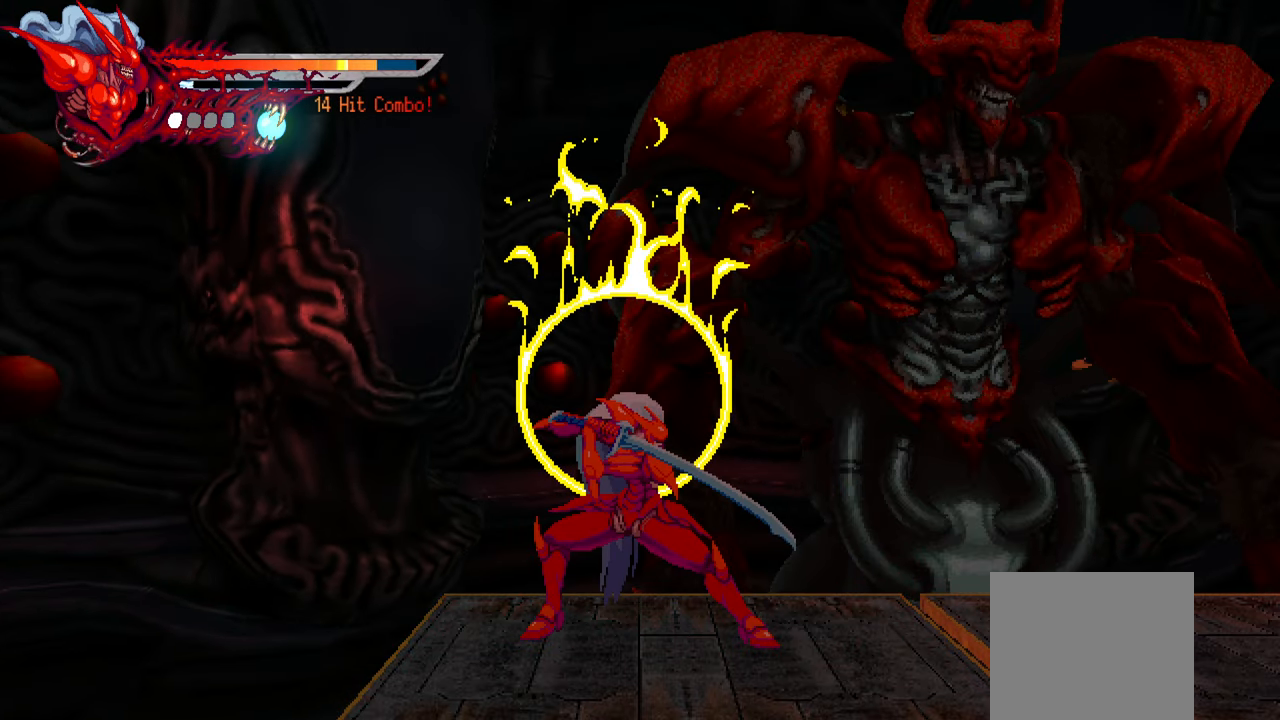
{"buttons": [], "right_stick": "center", "events": []}